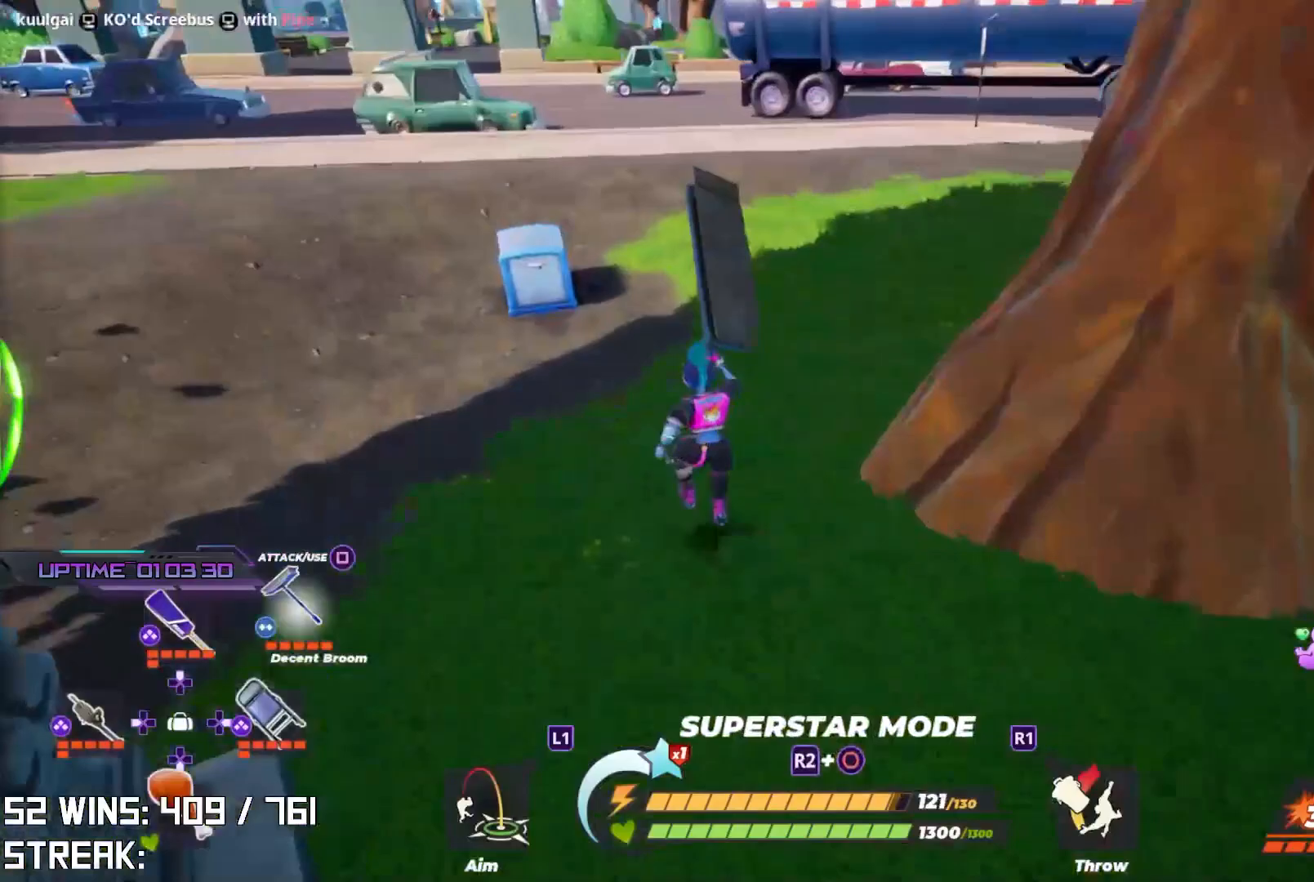
Gameplay with a controller (PlayStation layout); each line is a JSON object with the inputs held at the frame after it. "events" lists button and stick changes between this image and that frame as [ms after this image, input, new state], when the widget could be followed in between.
{"buttons": [], "left_stick": "up-left", "right_stick": "center", "events": [[50, "L2", "down"], [67, "L1", "down"], [67, "left_stick", "up-left"], [183, "L1", "up"], [233, "SQUARE", "down"], [267, "L2", "up"], [333, "SQUARE", "up"]]}
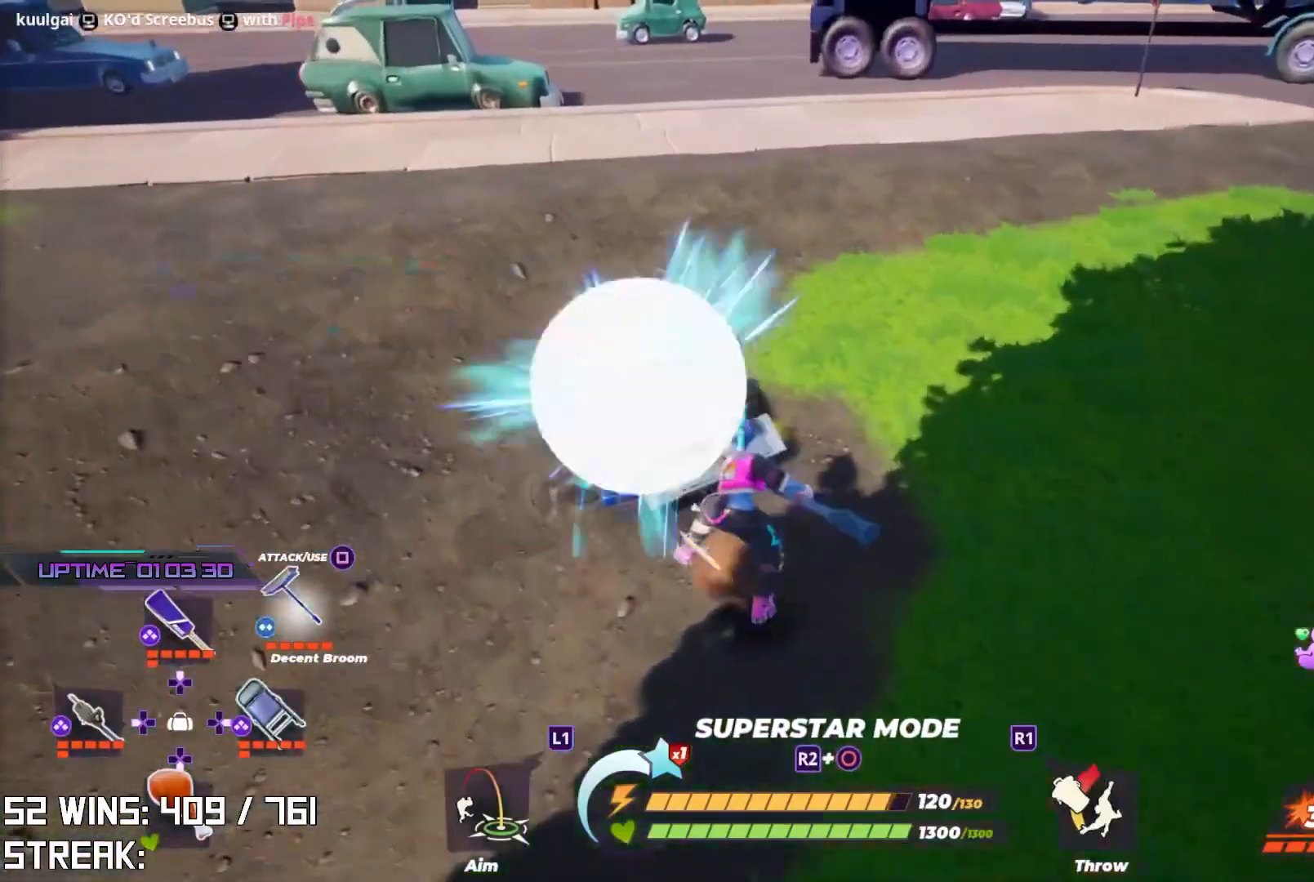
{"buttons": [], "left_stick": "down-left", "right_stick": "center", "events": [[217, "right_stick", "up-right"], [250, "left_stick", "center"], [317, "left_stick", "down"], [383, "left_stick", "down-left"], [400, "right_stick", "center"]]}
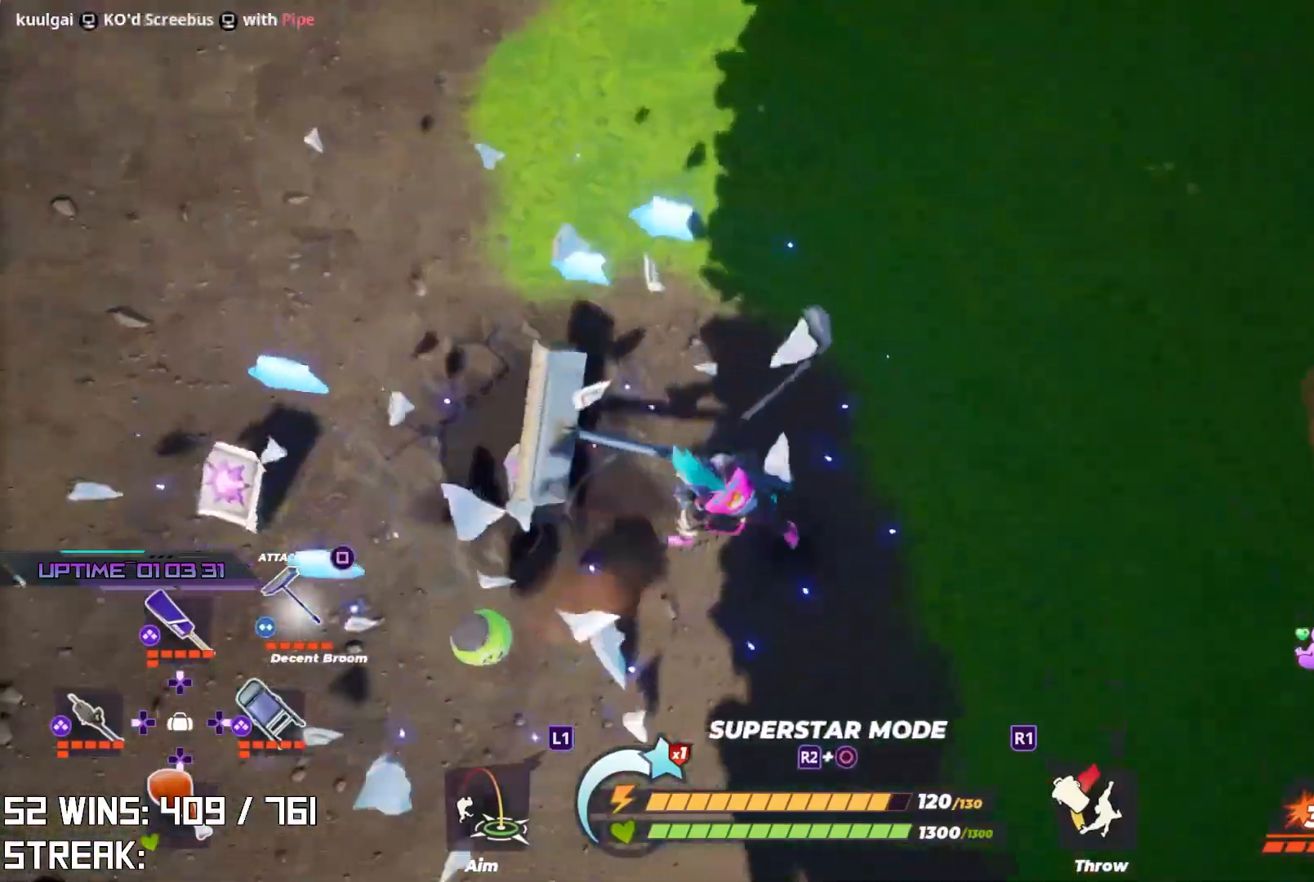
{"buttons": [], "left_stick": "up-left", "right_stick": "center", "events": [[67, "right_stick", "left"], [333, "left_stick", "up-left"], [333, "right_stick", "center"]]}
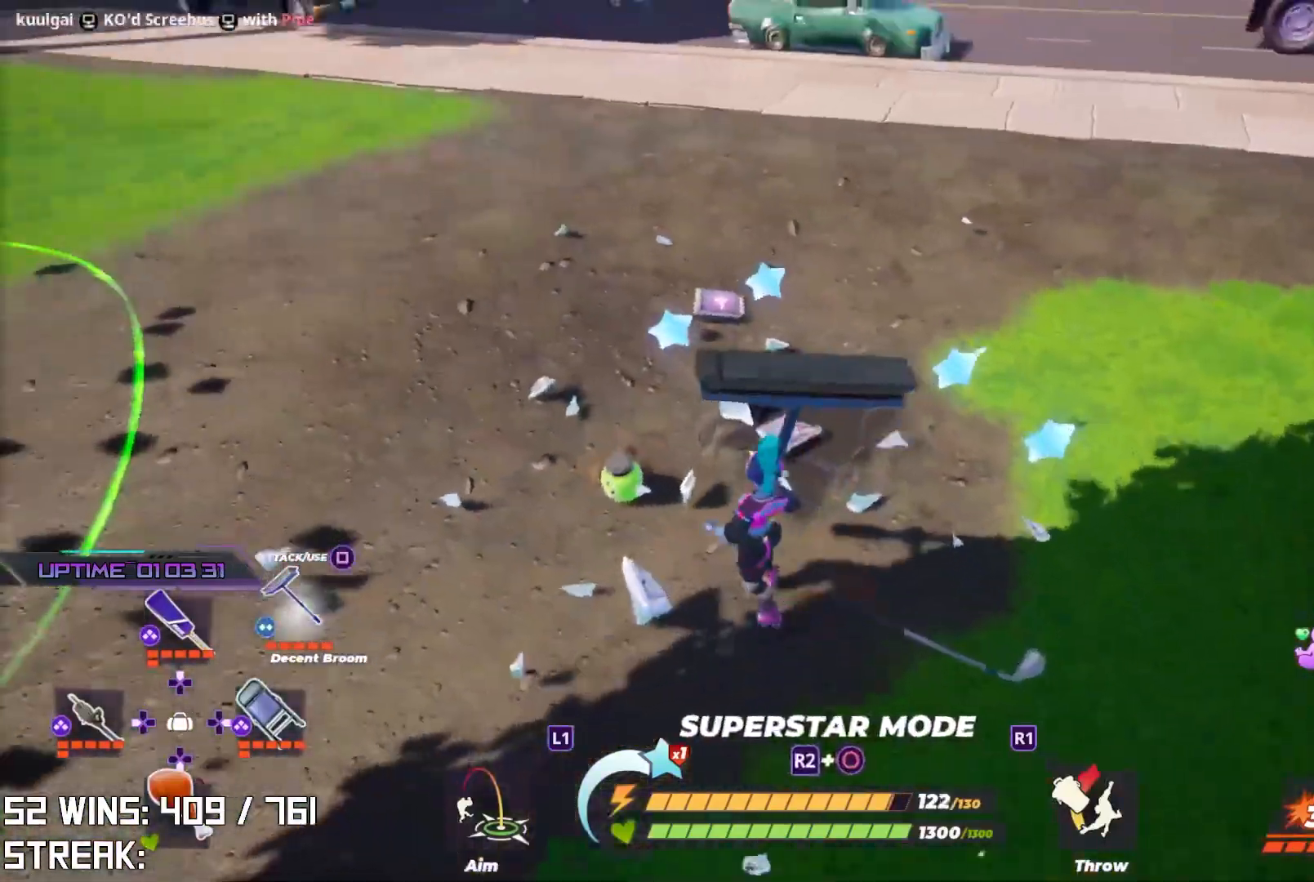
{"buttons": [], "left_stick": "up", "right_stick": "right", "events": [[50, "right_stick", "down-left"], [167, "right_stick", "center"], [200, "left_stick", "up"], [267, "CIRCLE", "down"], [317, "right_stick", "right"], [433, "CIRCLE", "up"]]}
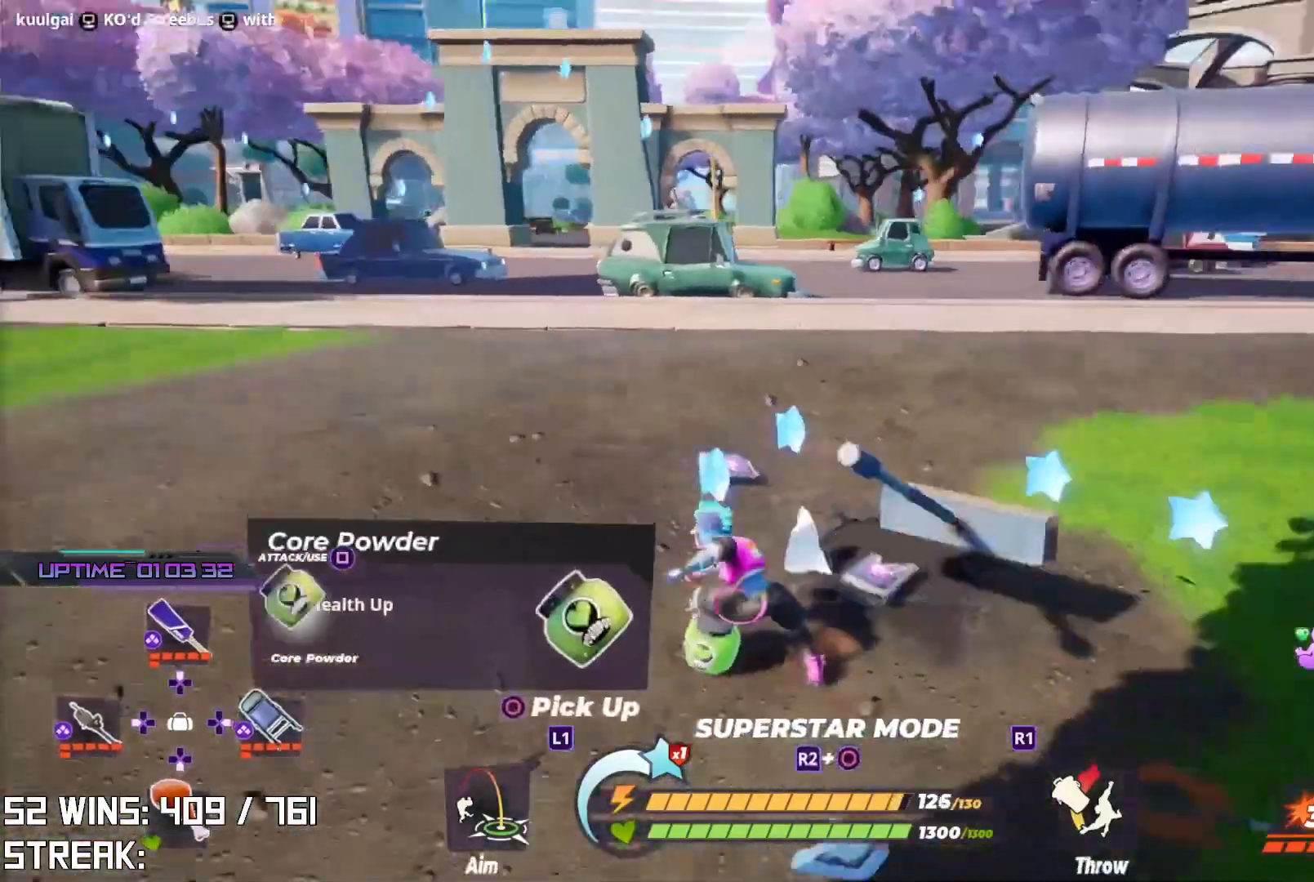
{"buttons": [], "left_stick": "up-left", "right_stick": "right", "events": [[33, "right_stick", "center"], [167, "SQUARE", "down"], [317, "SQUARE", "up"], [383, "left_stick", "up-left"], [500, "right_stick", "right"]]}
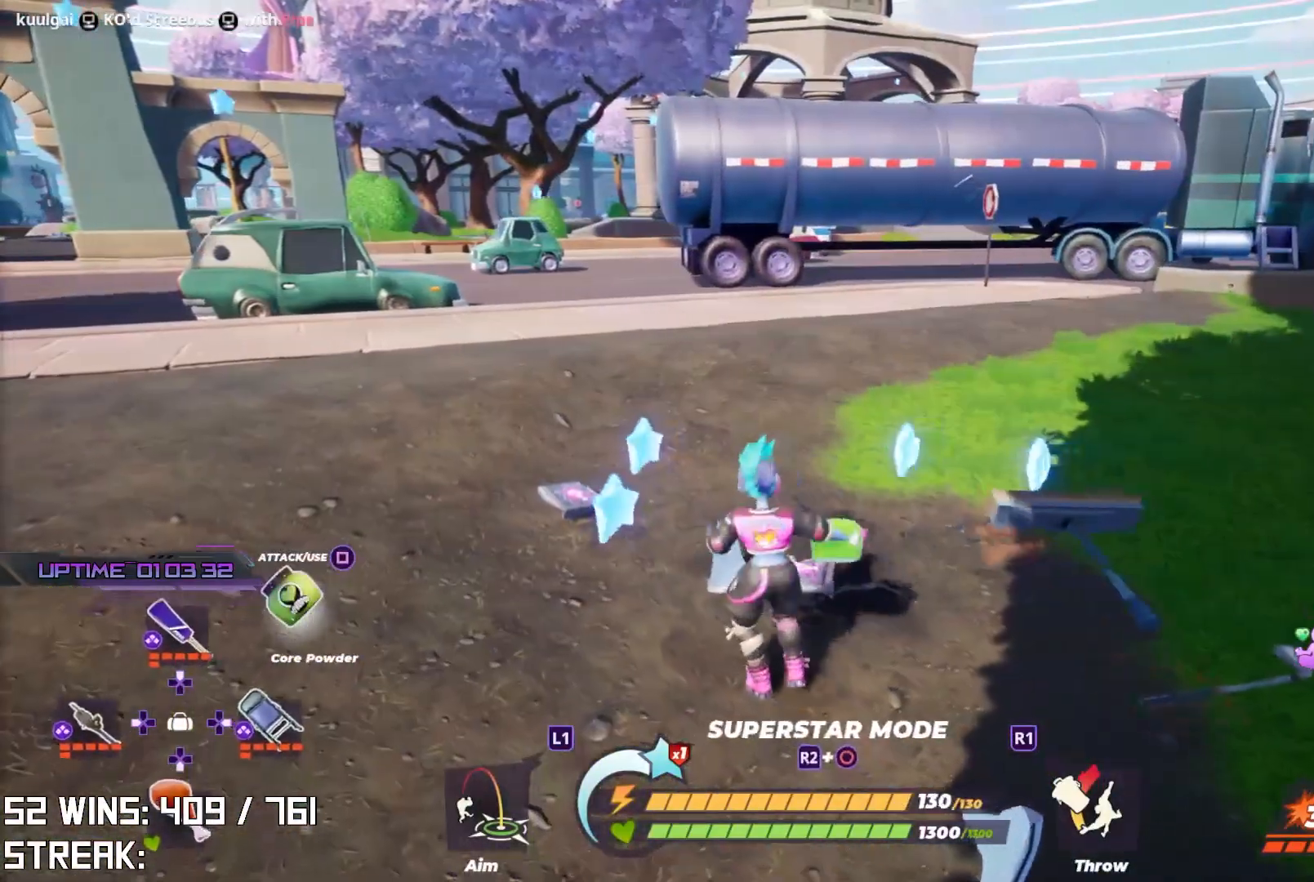
{"buttons": [], "left_stick": "up-left", "right_stick": "center", "events": [[133, "right_stick", "center"]]}
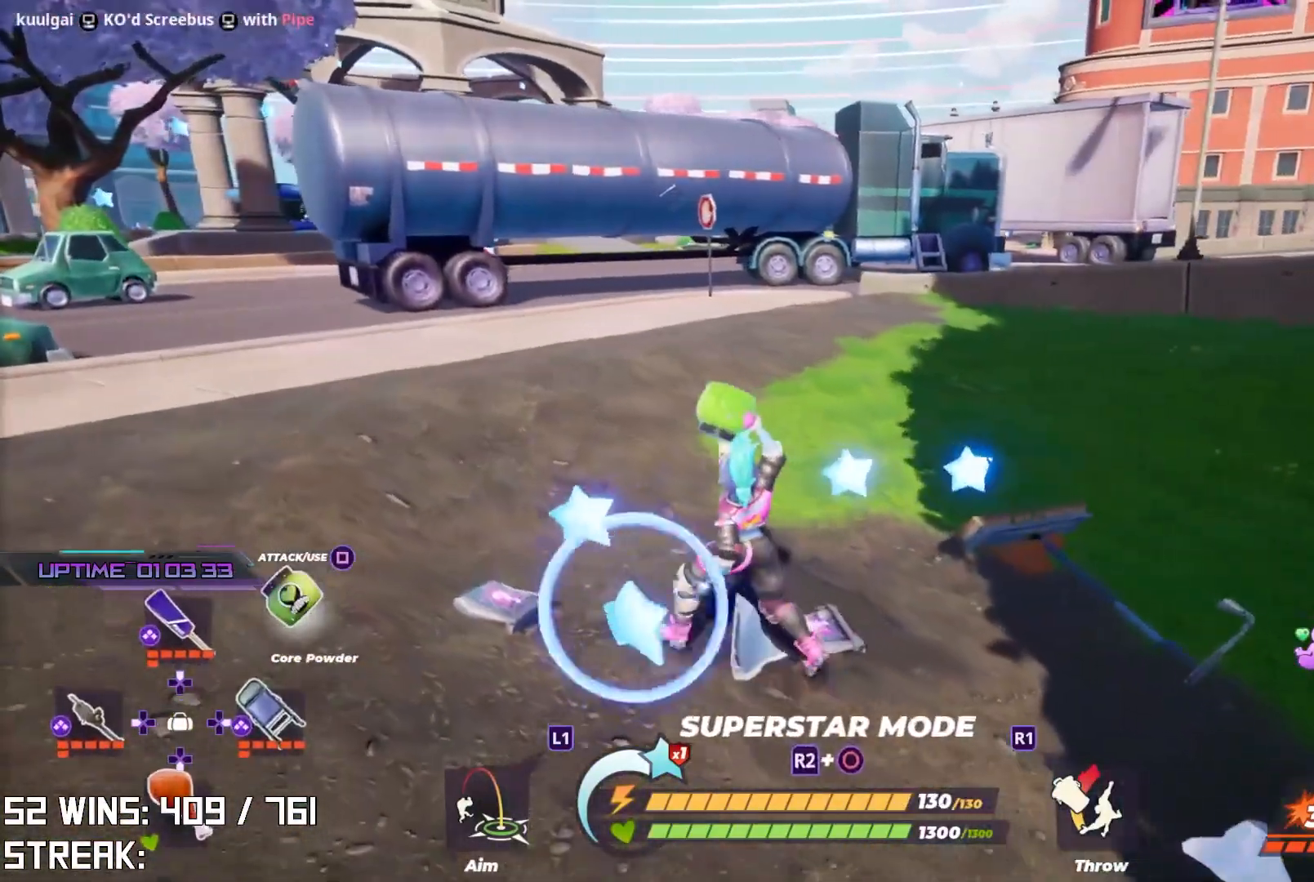
{"buttons": [], "left_stick": "up", "right_stick": "center", "events": [[133, "left_stick", "up"], [150, "right_stick", "right"], [333, "right_stick", "center"]]}
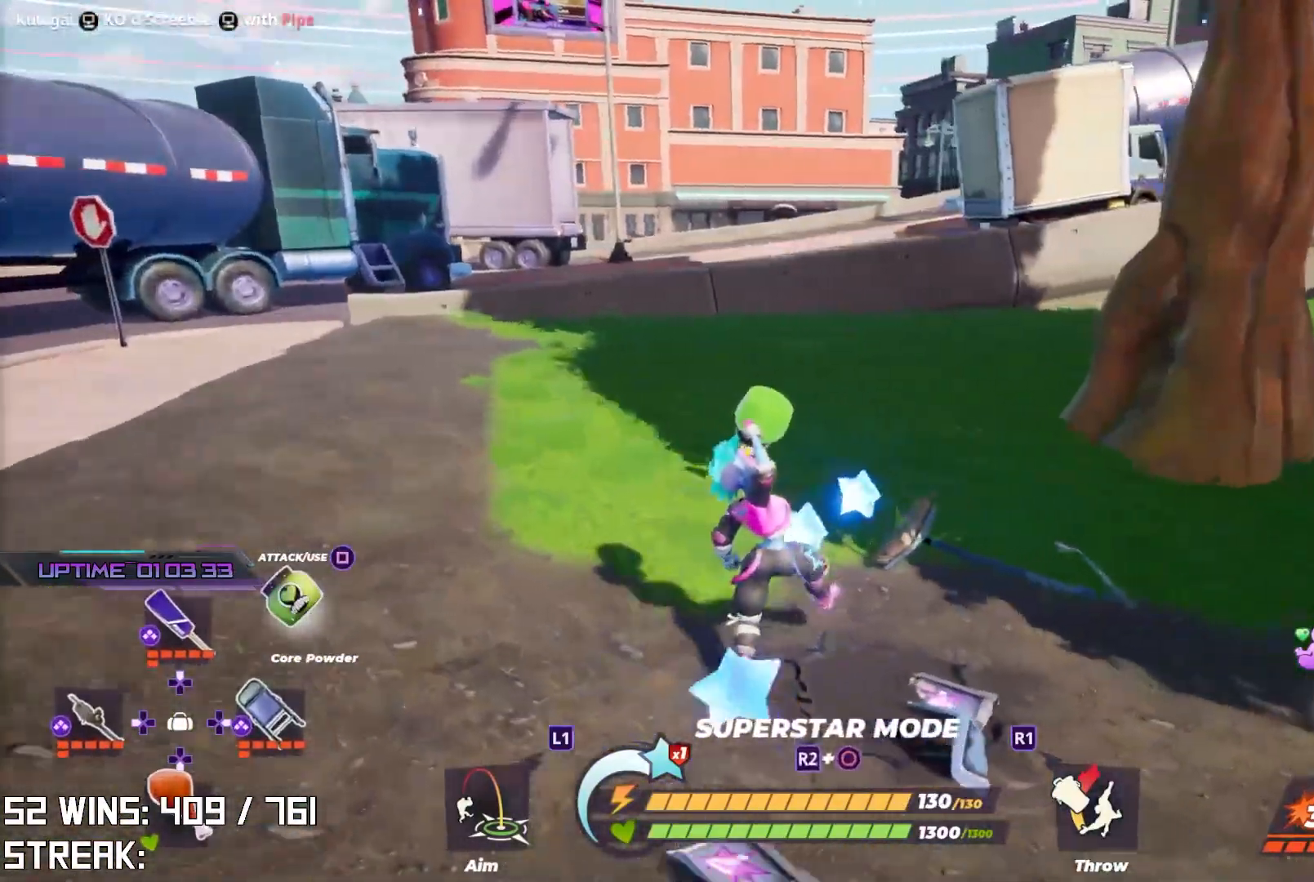
{"buttons": [], "left_stick": "up-right", "right_stick": "center", "events": [[117, "right_stick", "right"], [300, "right_stick", "center"], [500, "left_stick", "up-right"]]}
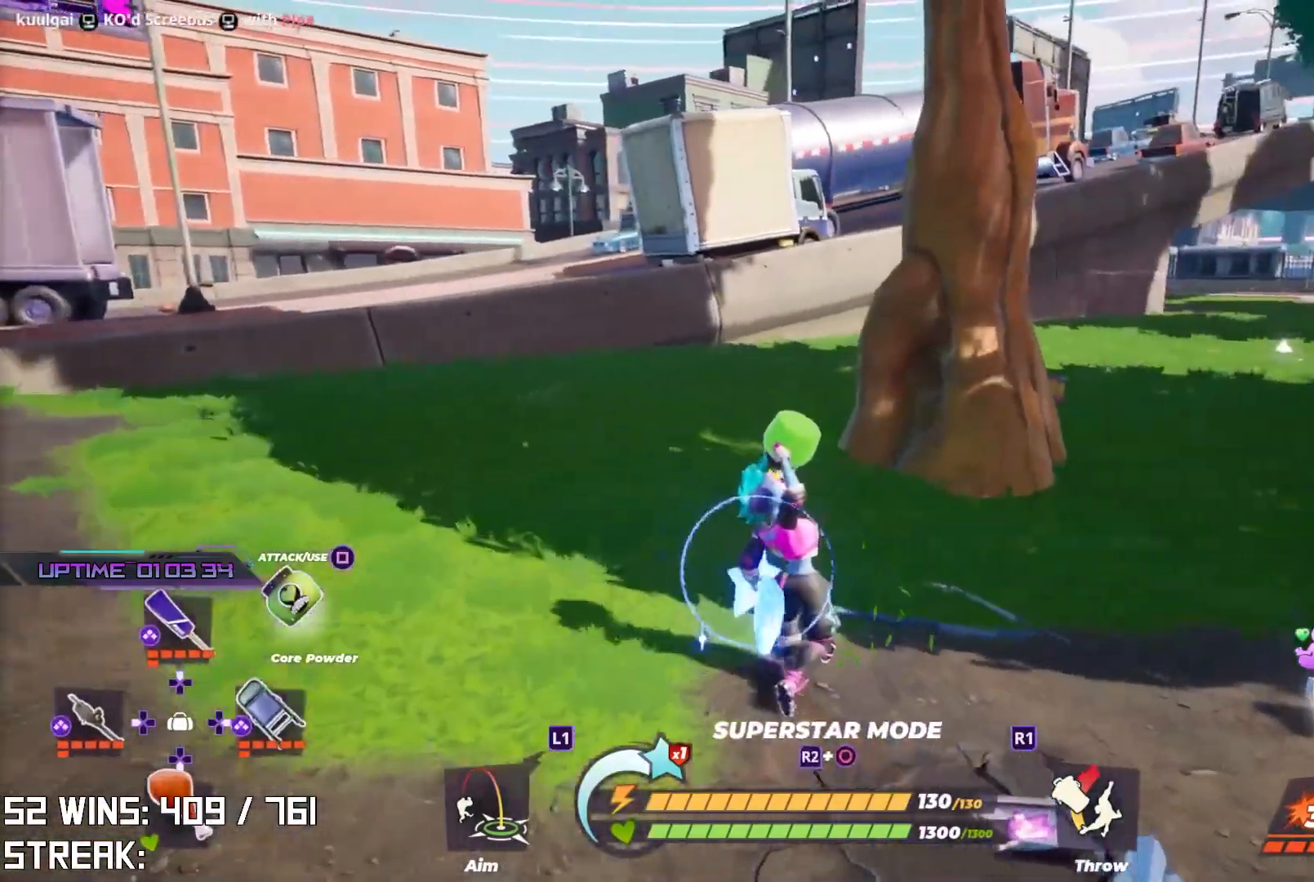
{"buttons": [], "left_stick": "down-left", "right_stick": "center", "events": [[333, "left_stick", "down-left"]]}
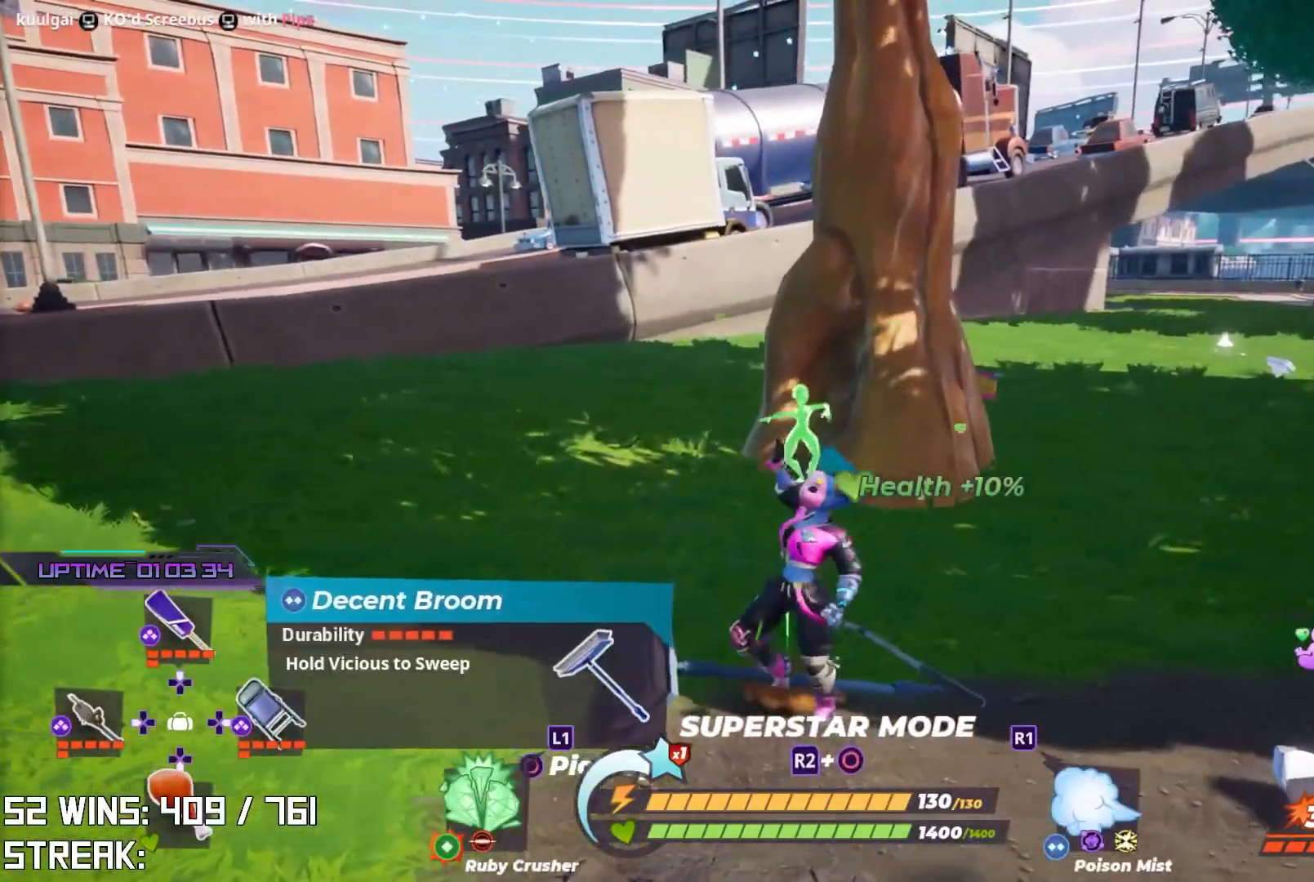
{"buttons": [], "left_stick": "down-left", "right_stick": "center", "events": [[267, "CIRCLE", "down"], [433, "CIRCLE", "up"]]}
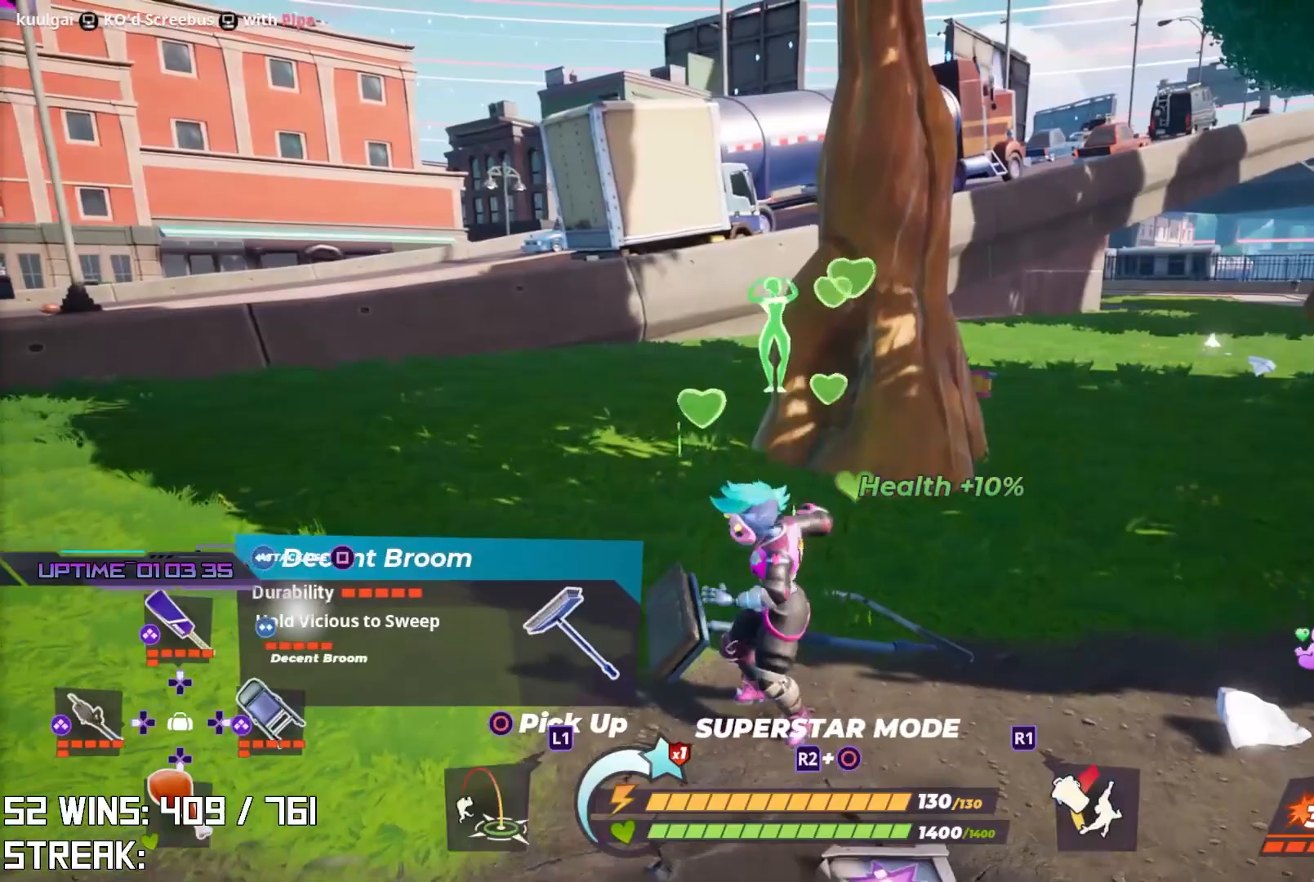
{"buttons": ["L2"], "left_stick": "up-left", "right_stick": "center", "events": [[17, "left_stick", "left"], [183, "right_stick", "down-right"], [267, "left_stick", "up-left"], [367, "right_stick", "center"], [400, "L2", "down"]]}
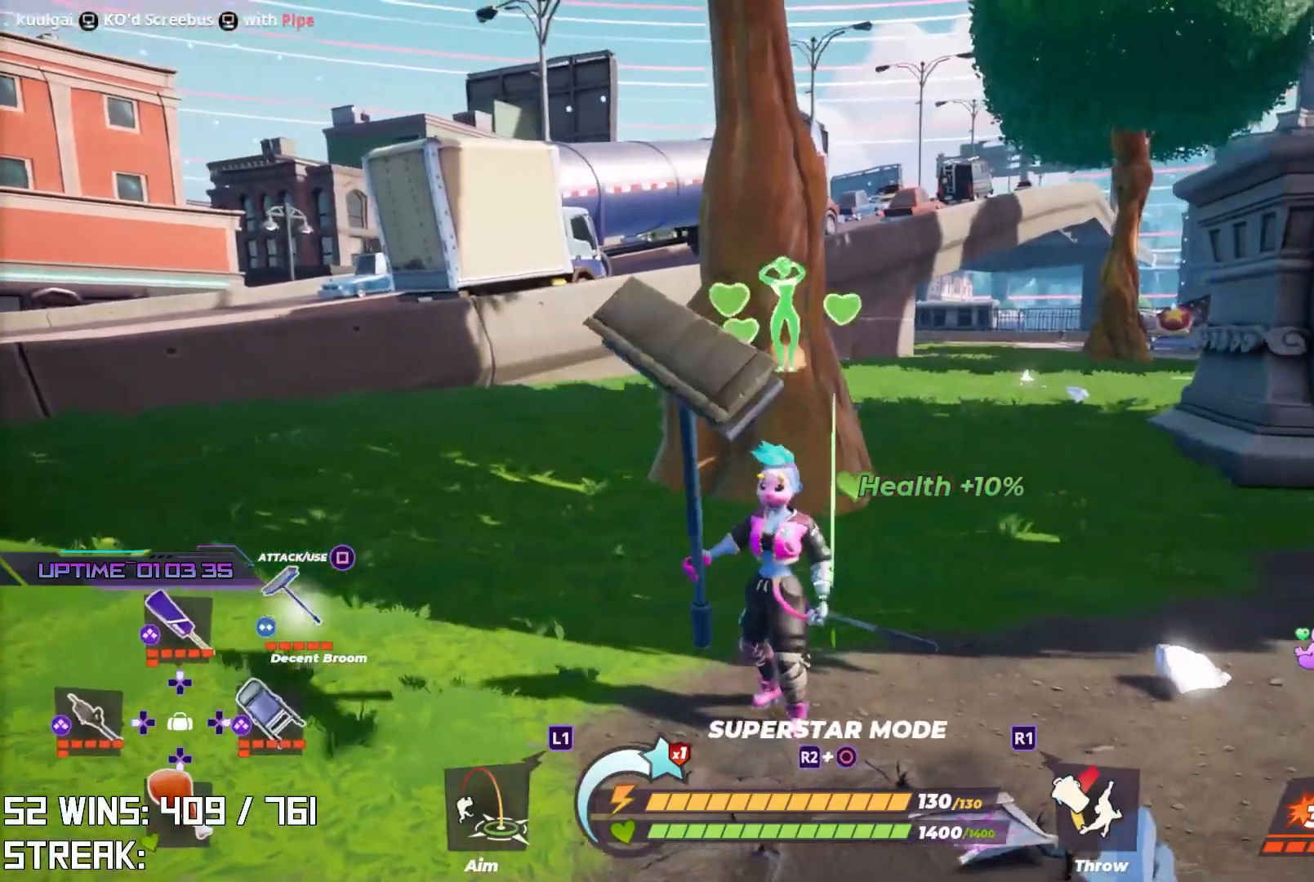
{"buttons": ["L2"], "left_stick": "up-left", "right_stick": "center"}
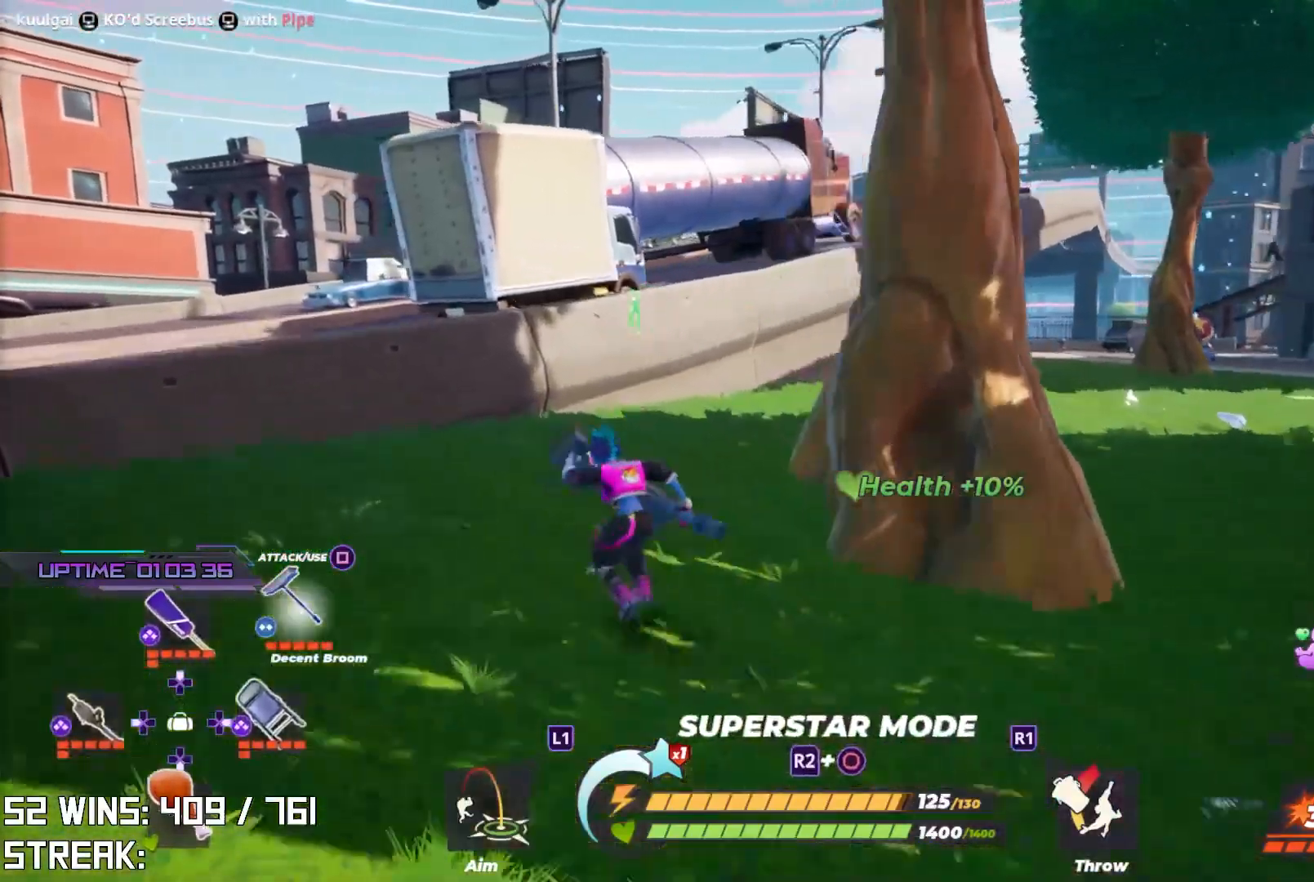
{"buttons": ["CIRCLE"], "left_stick": "up-left", "right_stick": "up", "events": [[183, "CROSS", "down"], [267, "R3", "down"], [400, "L2", "up"], [417, "CROSS", "up"], [417, "R3", "up"], [467, "right_stick", "up"], [500, "CIRCLE", "down"]]}
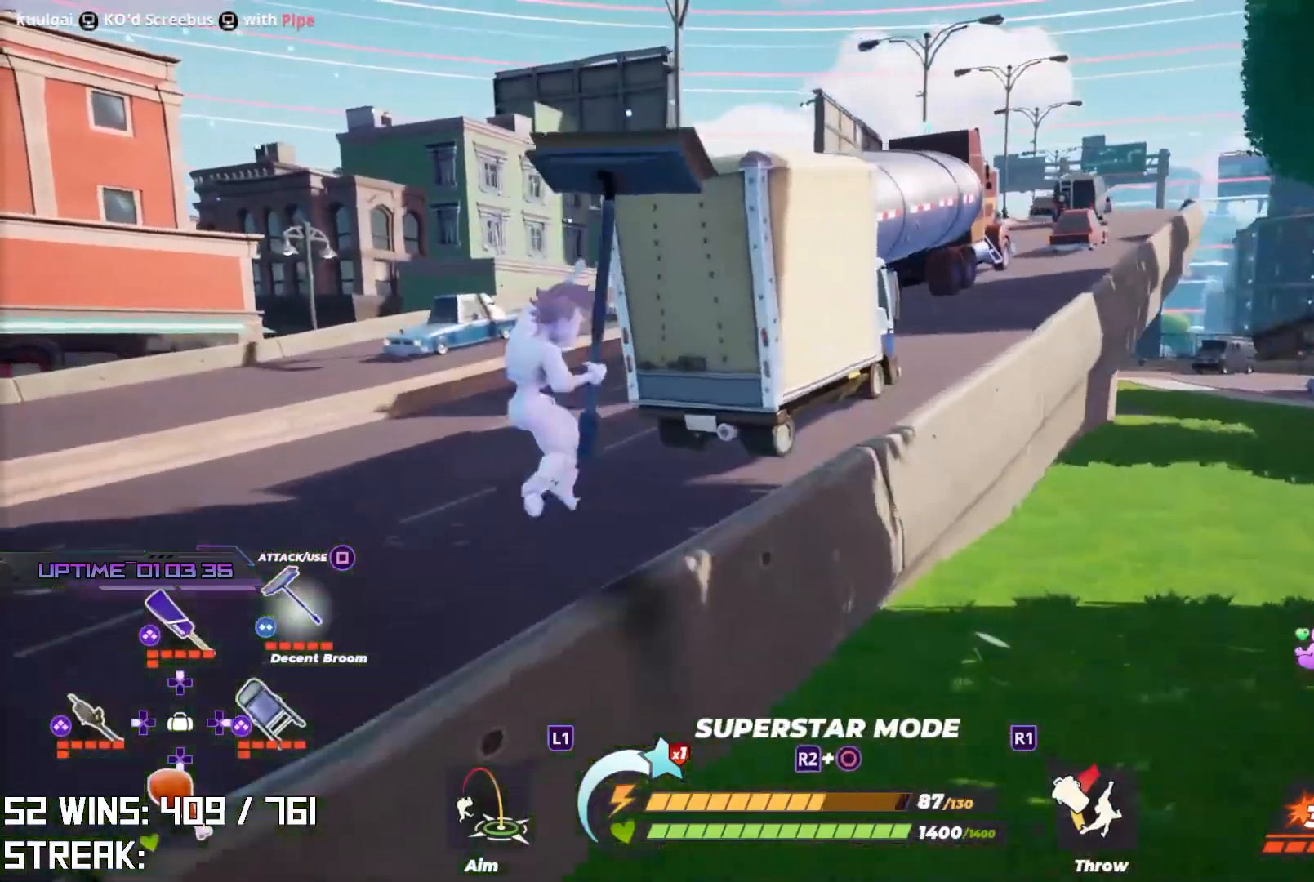
{"buttons": [], "left_stick": "up-left", "right_stick": "center", "events": [[33, "right_stick", "center"], [150, "CIRCLE", "up"], [183, "right_stick", "right"], [333, "right_stick", "center"]]}
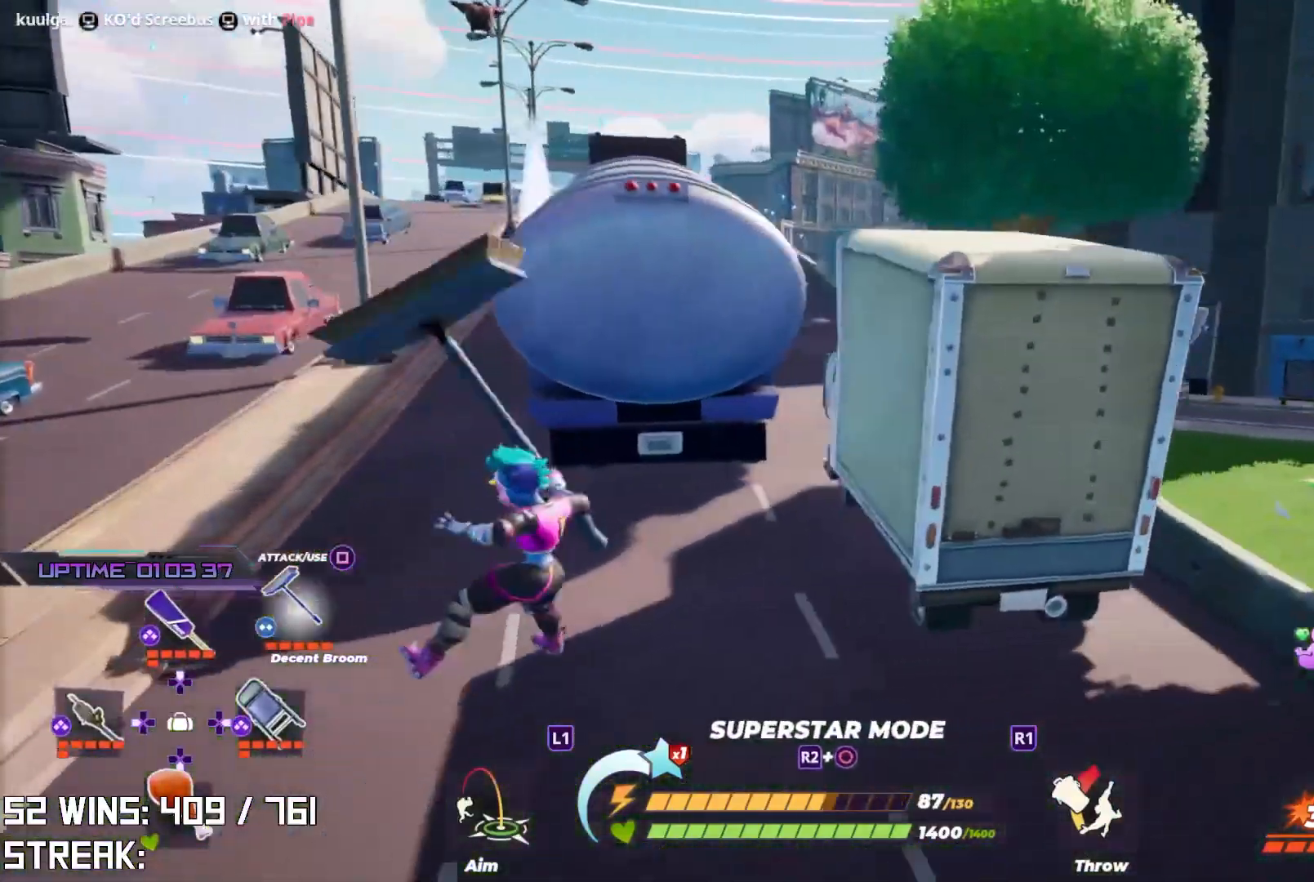
{"buttons": [], "left_stick": "up-left", "right_stick": "center", "events": []}
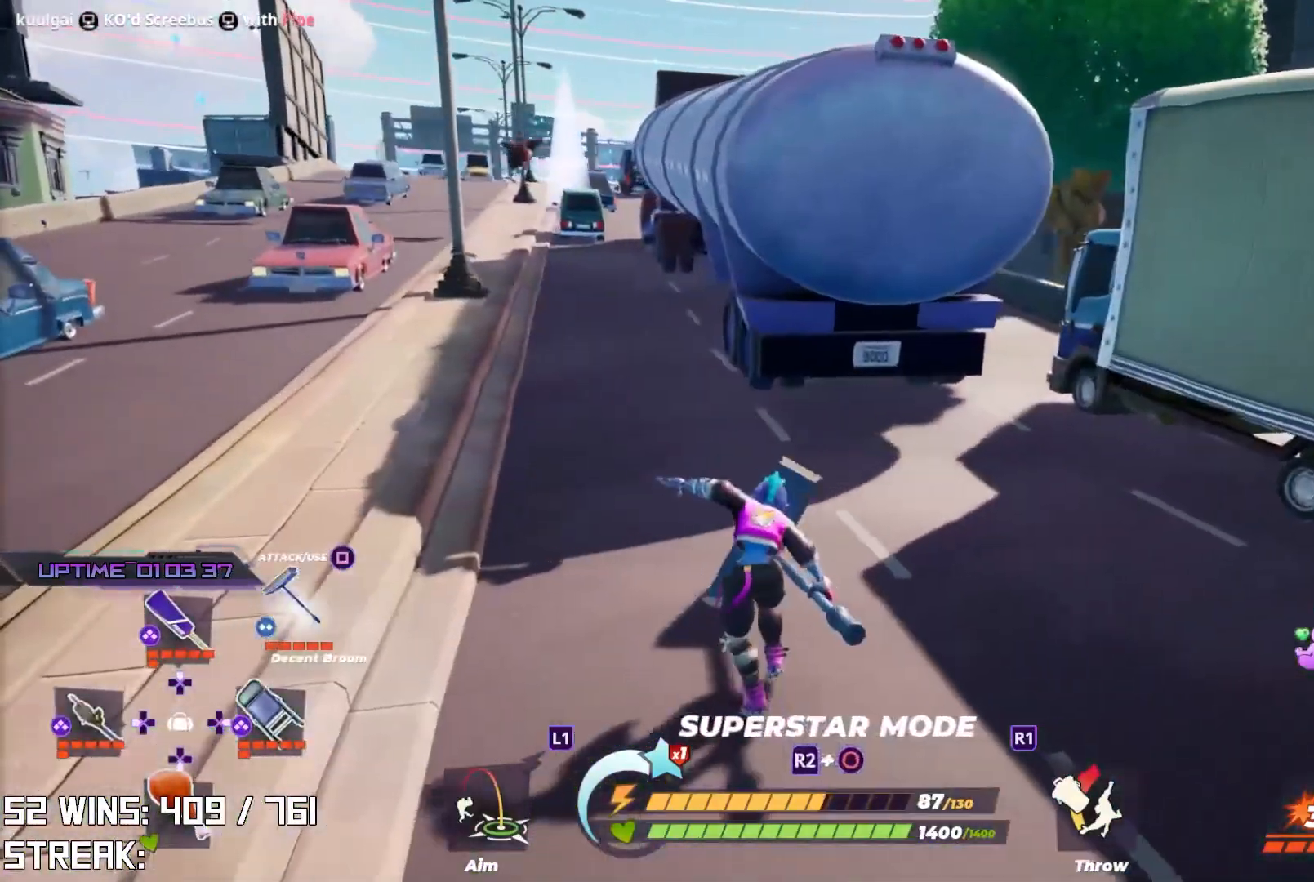
{"buttons": ["L2"], "left_stick": "up-left", "right_stick": "center", "events": [[17, "right_stick", "down-left"], [83, "right_stick", "center"], [100, "L2", "down"]]}
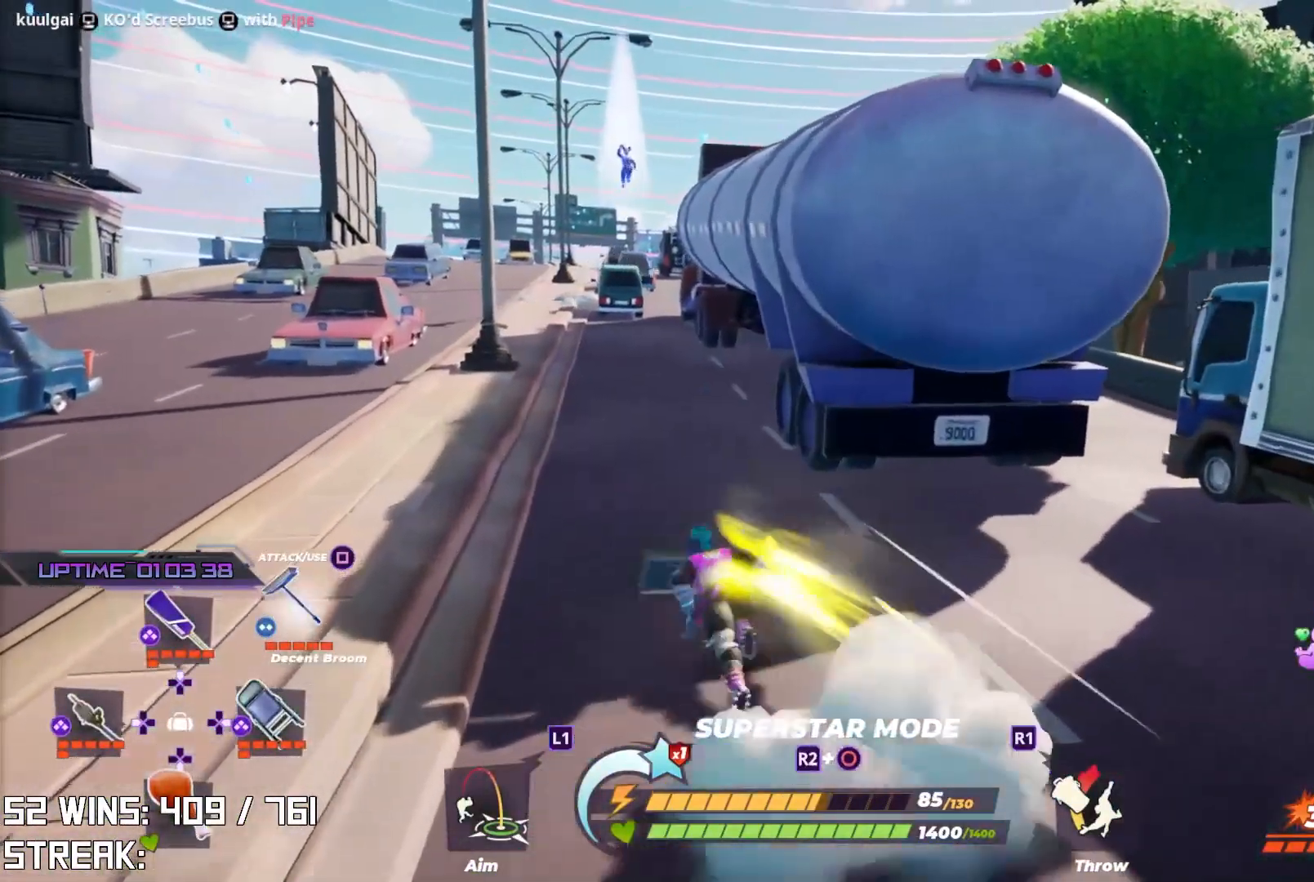
{"buttons": ["L2"], "left_stick": "up-left", "right_stick": "center", "events": []}
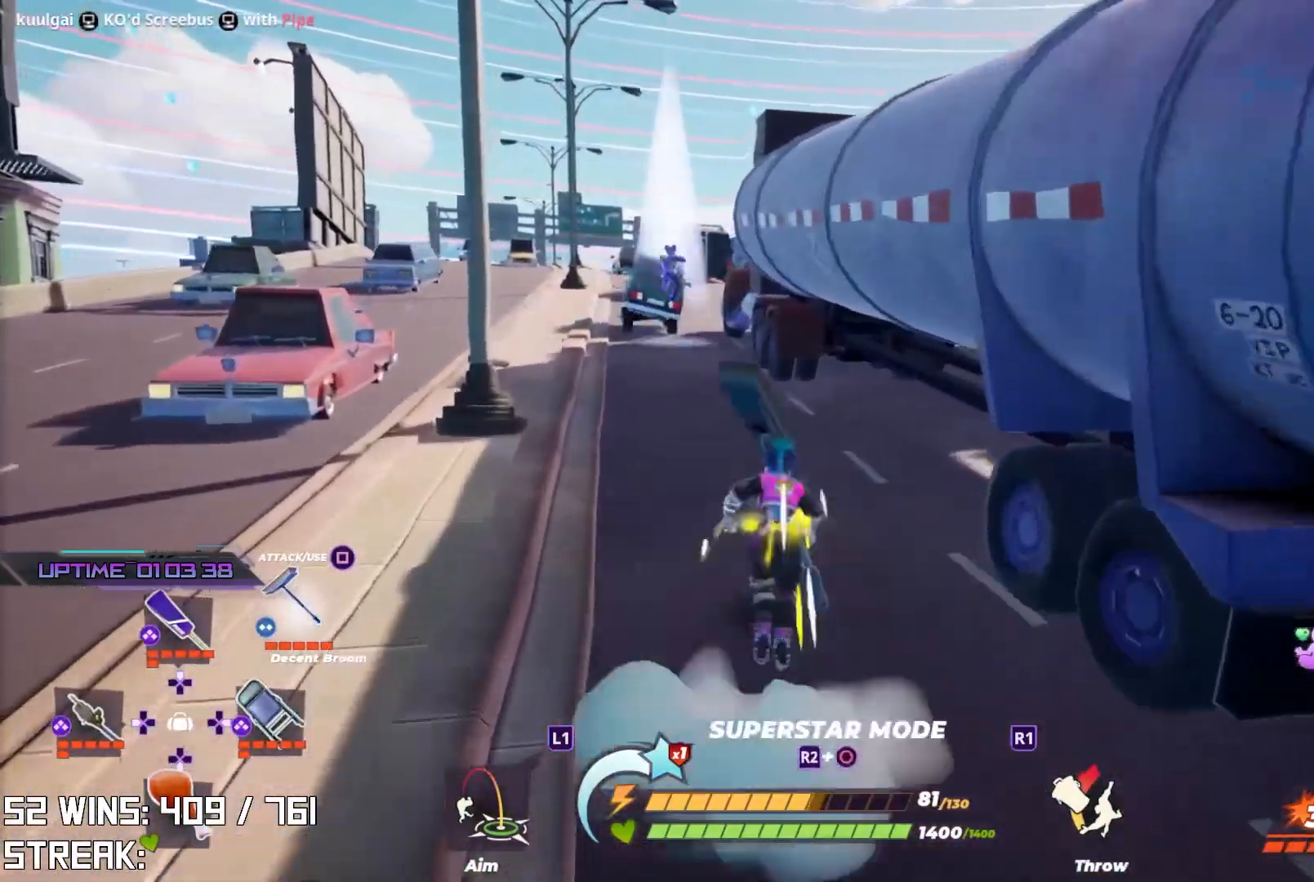
{"buttons": ["L2"], "left_stick": "up-left", "right_stick": "center", "events": []}
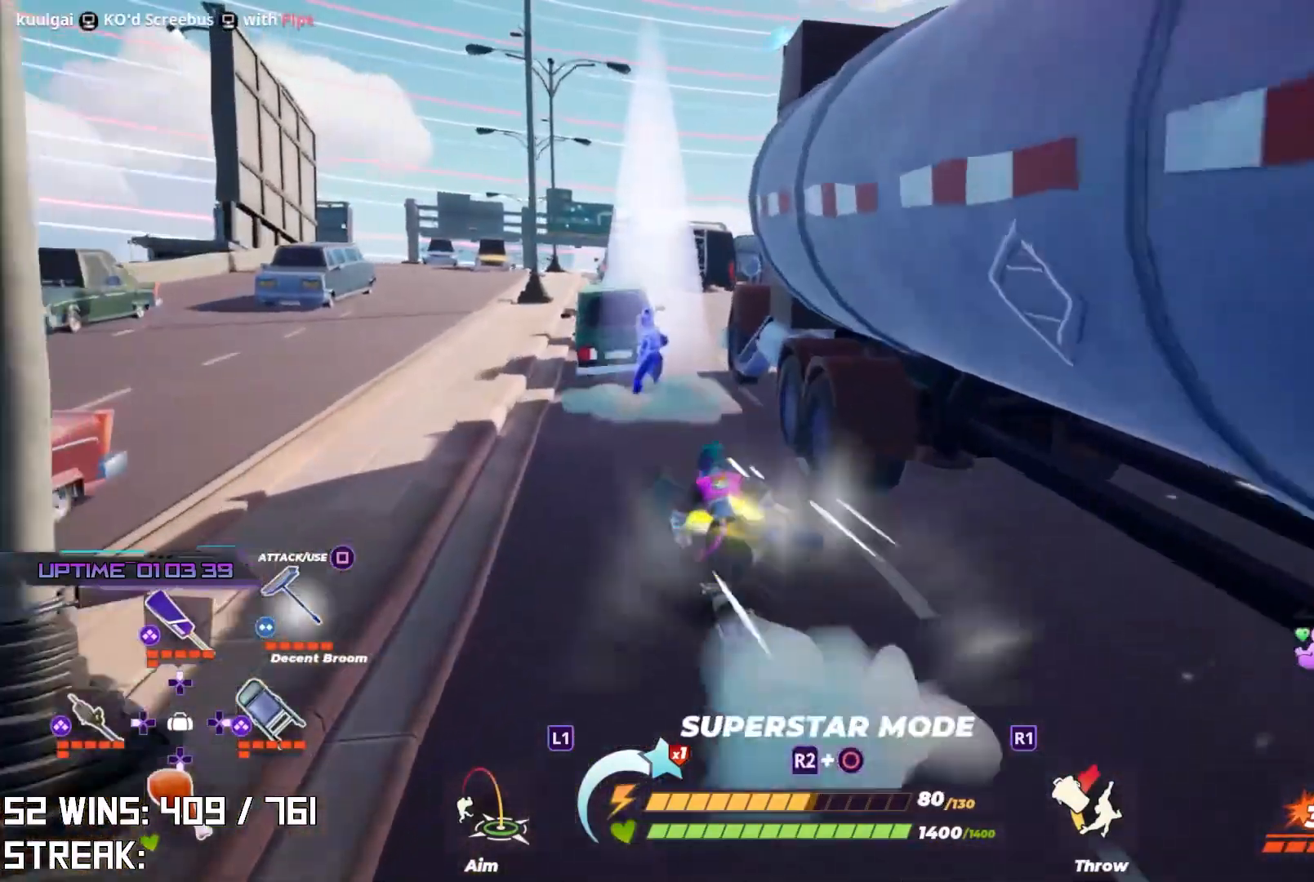
{"buttons": [], "left_stick": "up-left", "right_stick": "center", "events": [[167, "L2", "up"], [167, "SQUARE", "down"], [283, "SQUARE", "up"]]}
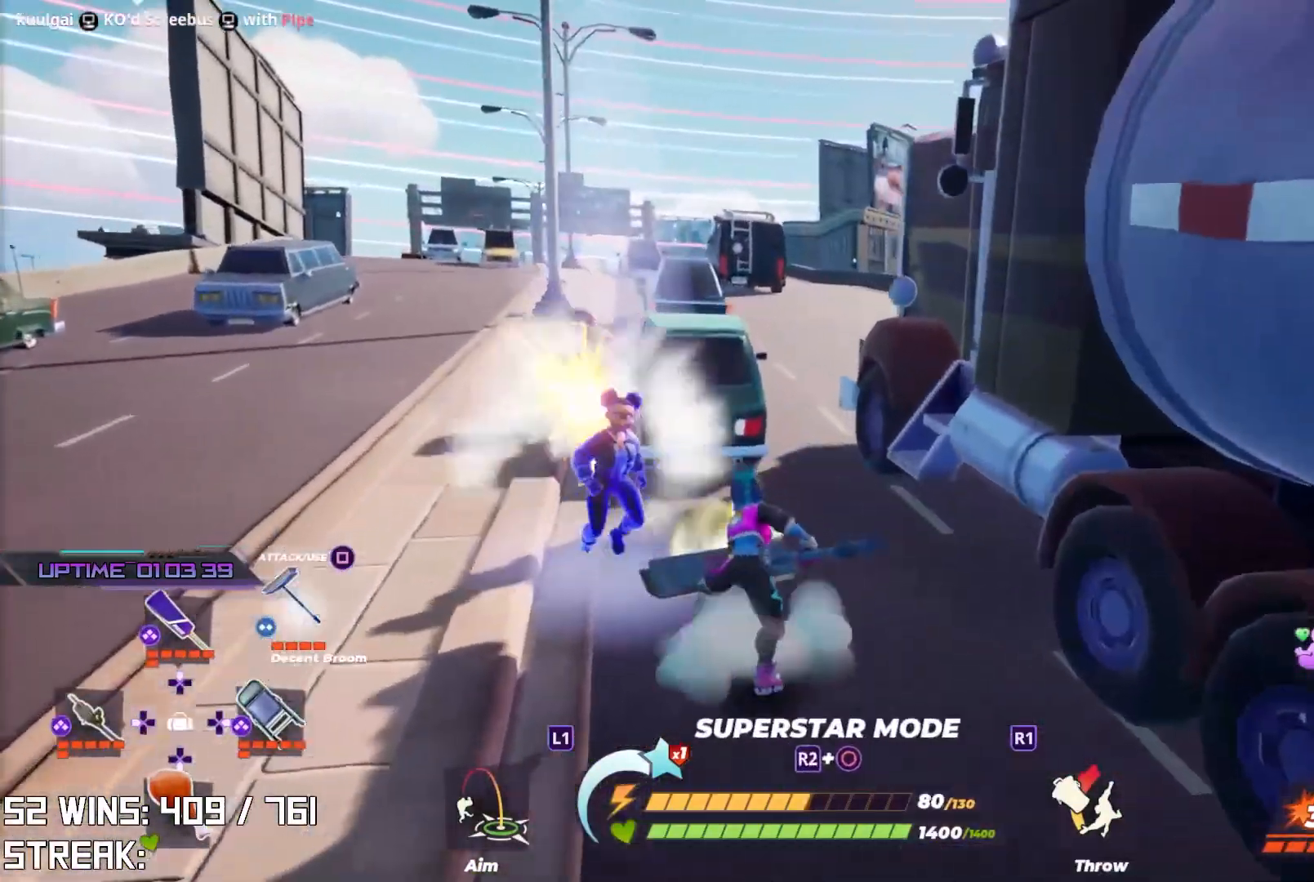
{"buttons": [], "left_stick": "up-left", "right_stick": "center", "events": [[233, "SQUARE", "down"], [400, "SQUARE", "up"]]}
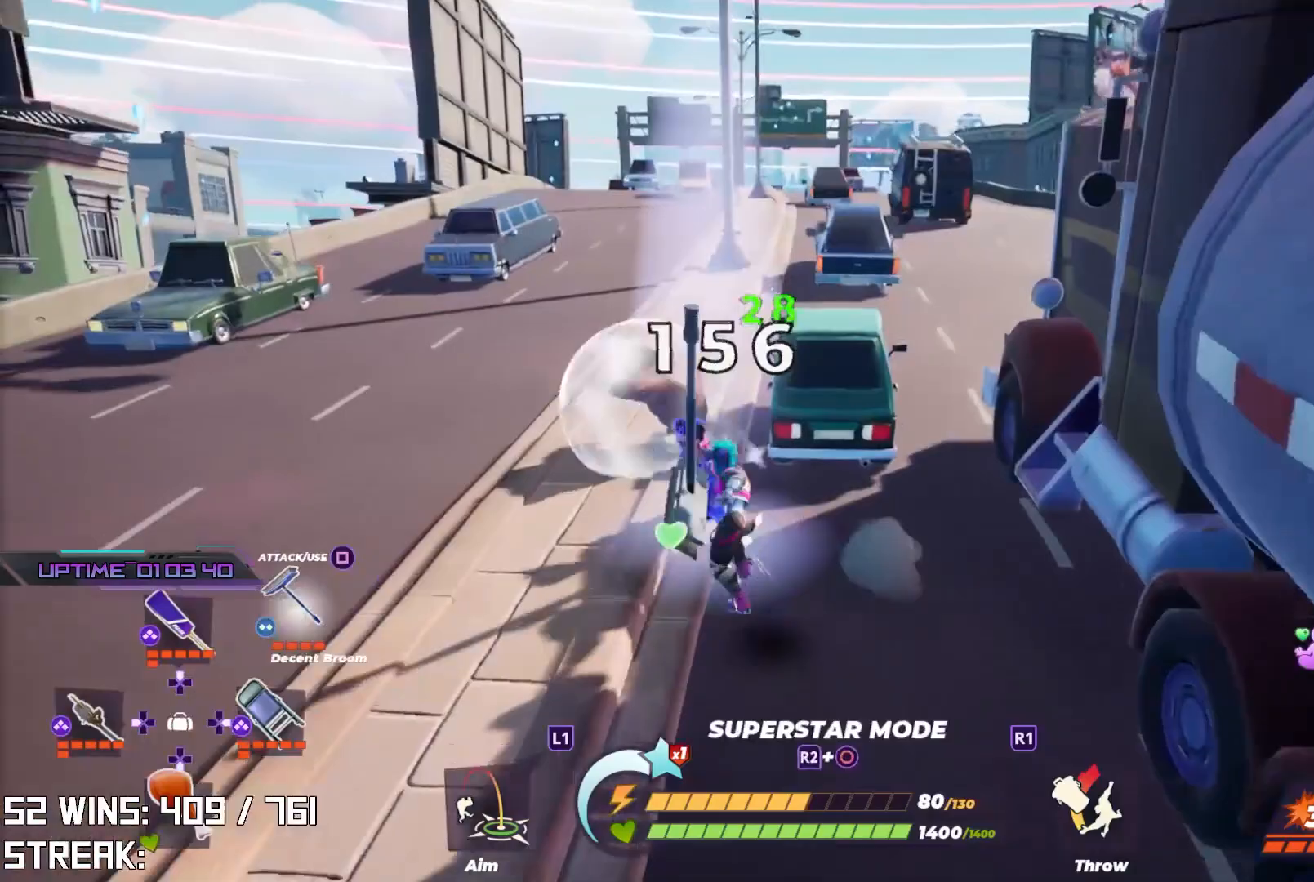
{"buttons": [], "left_stick": "up", "right_stick": "down-right", "events": [[217, "left_stick", "center"], [383, "left_stick", "up"], [467, "right_stick", "down-right"]]}
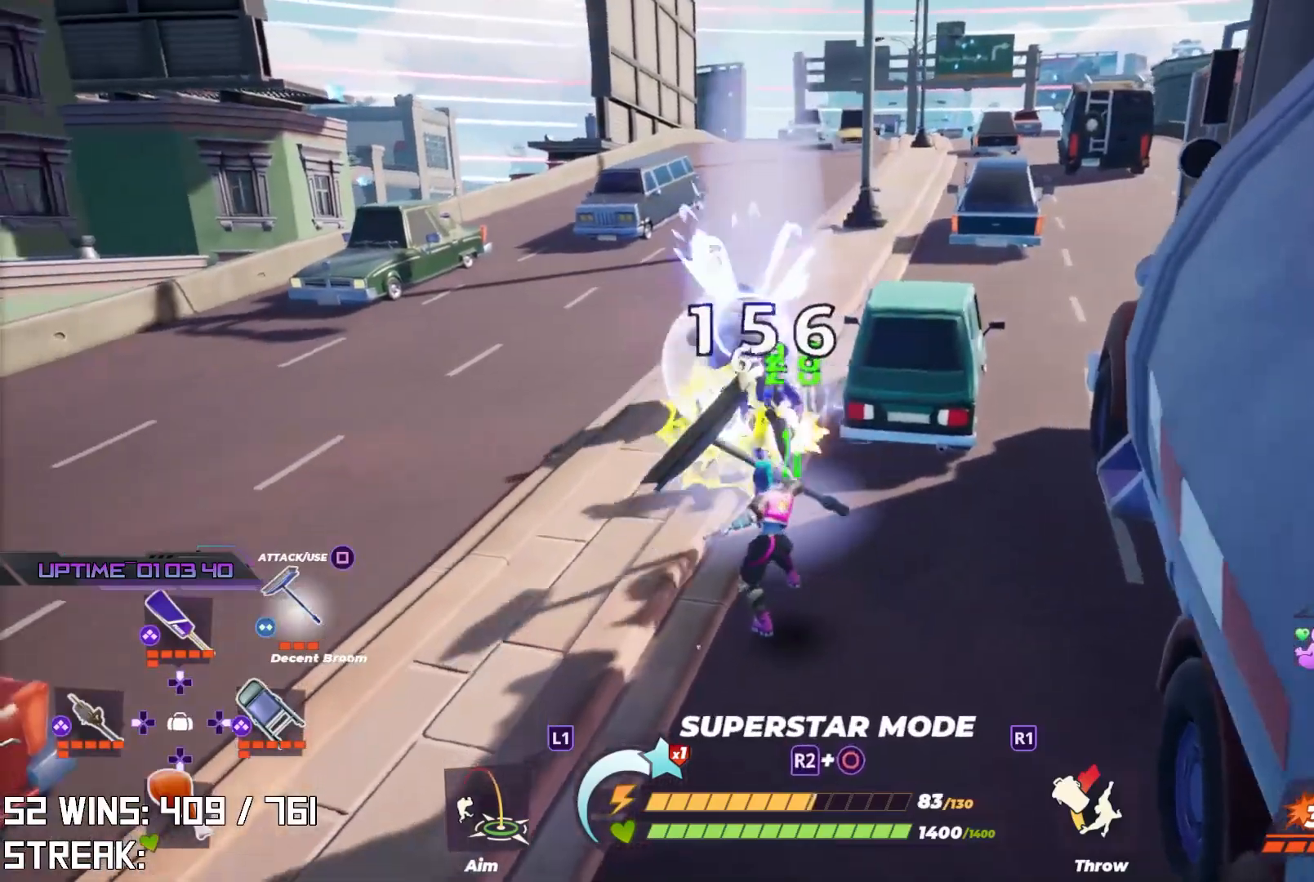
{"buttons": [], "left_stick": "up", "right_stick": "center", "events": [[117, "right_stick", "up"], [167, "right_stick", "center"], [383, "SQUARE", "down"], [483, "SQUARE", "up"]]}
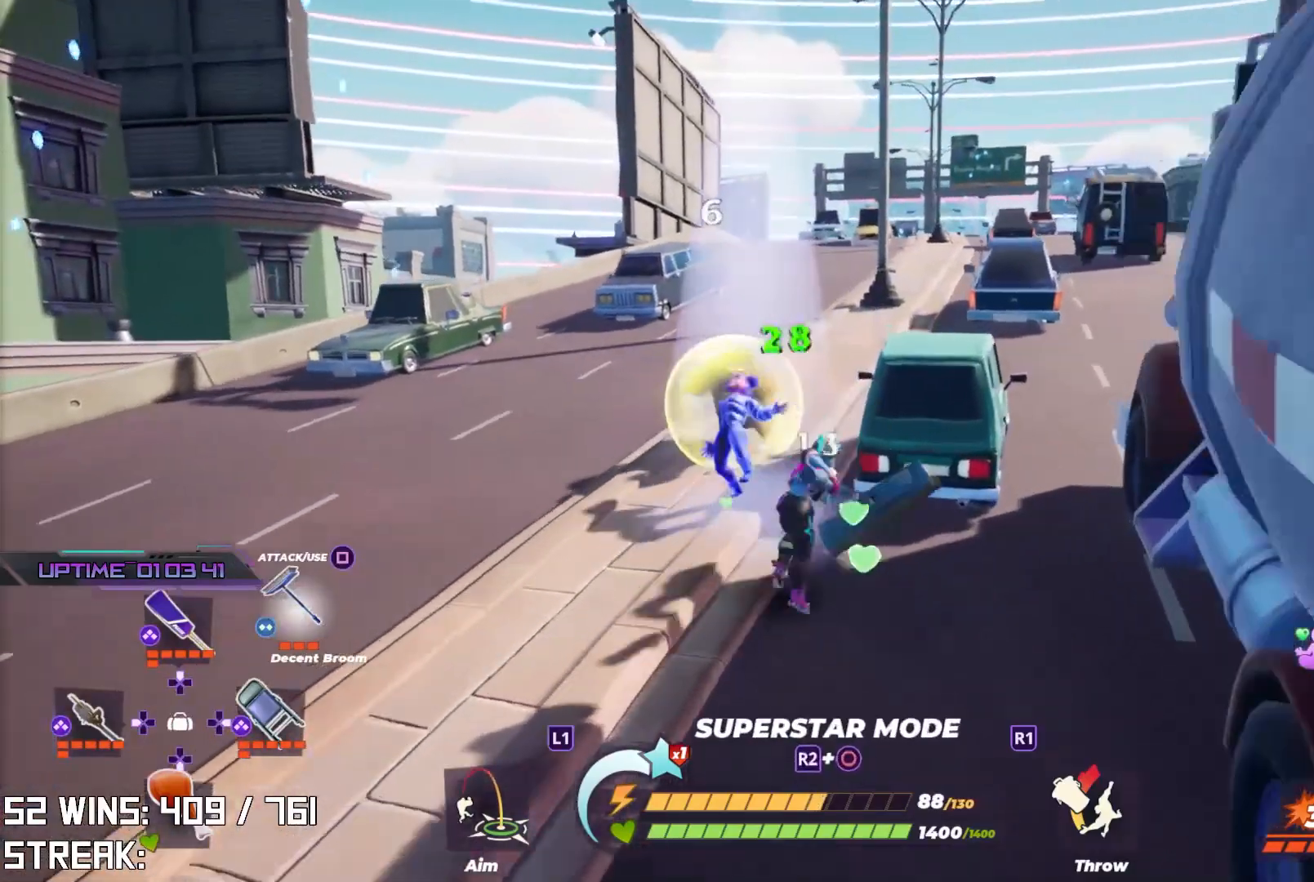
{"buttons": [], "left_stick": "up", "right_stick": "center", "events": [[283, "SQUARE", "down"], [483, "SQUARE", "up"]]}
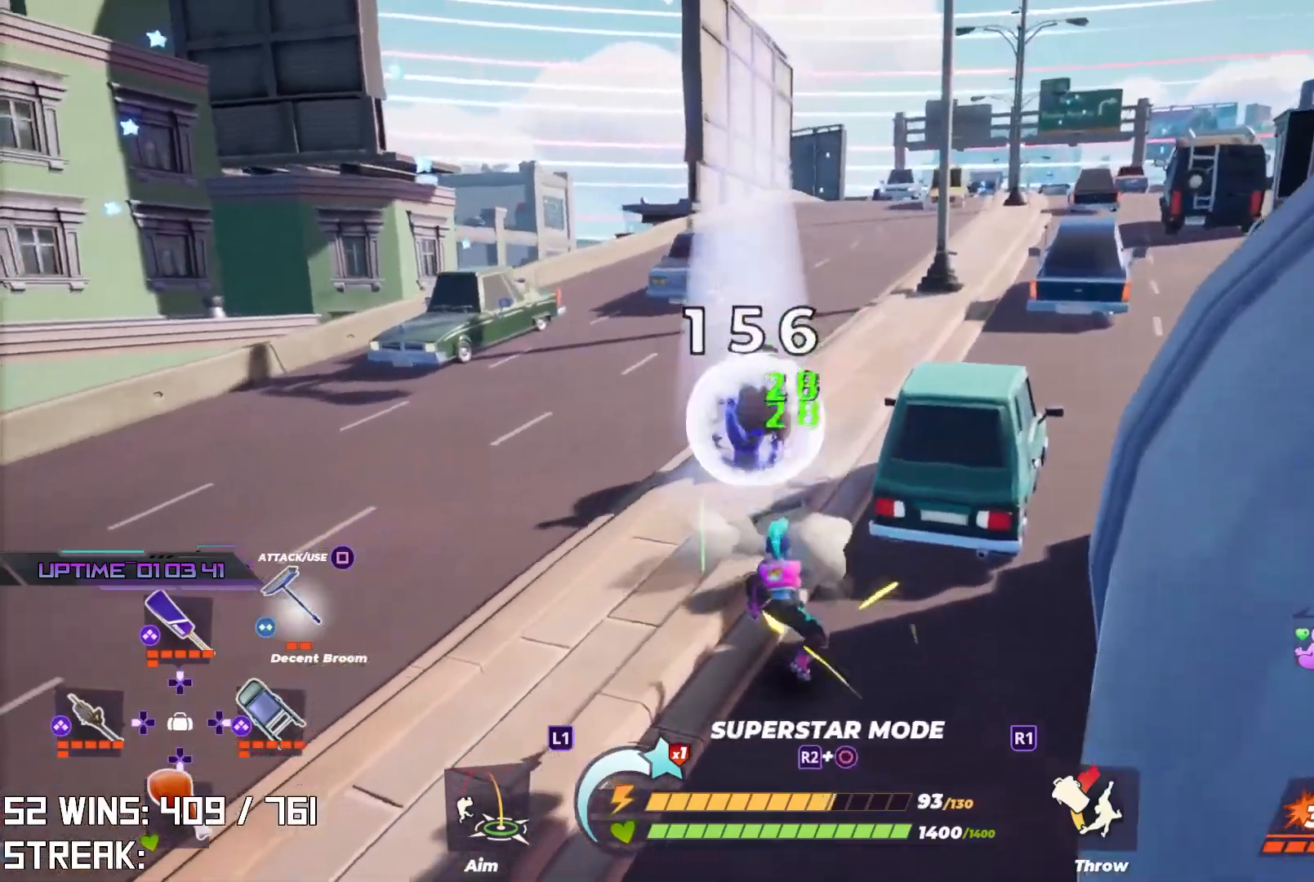
{"buttons": [], "left_stick": "up", "right_stick": "center", "events": []}
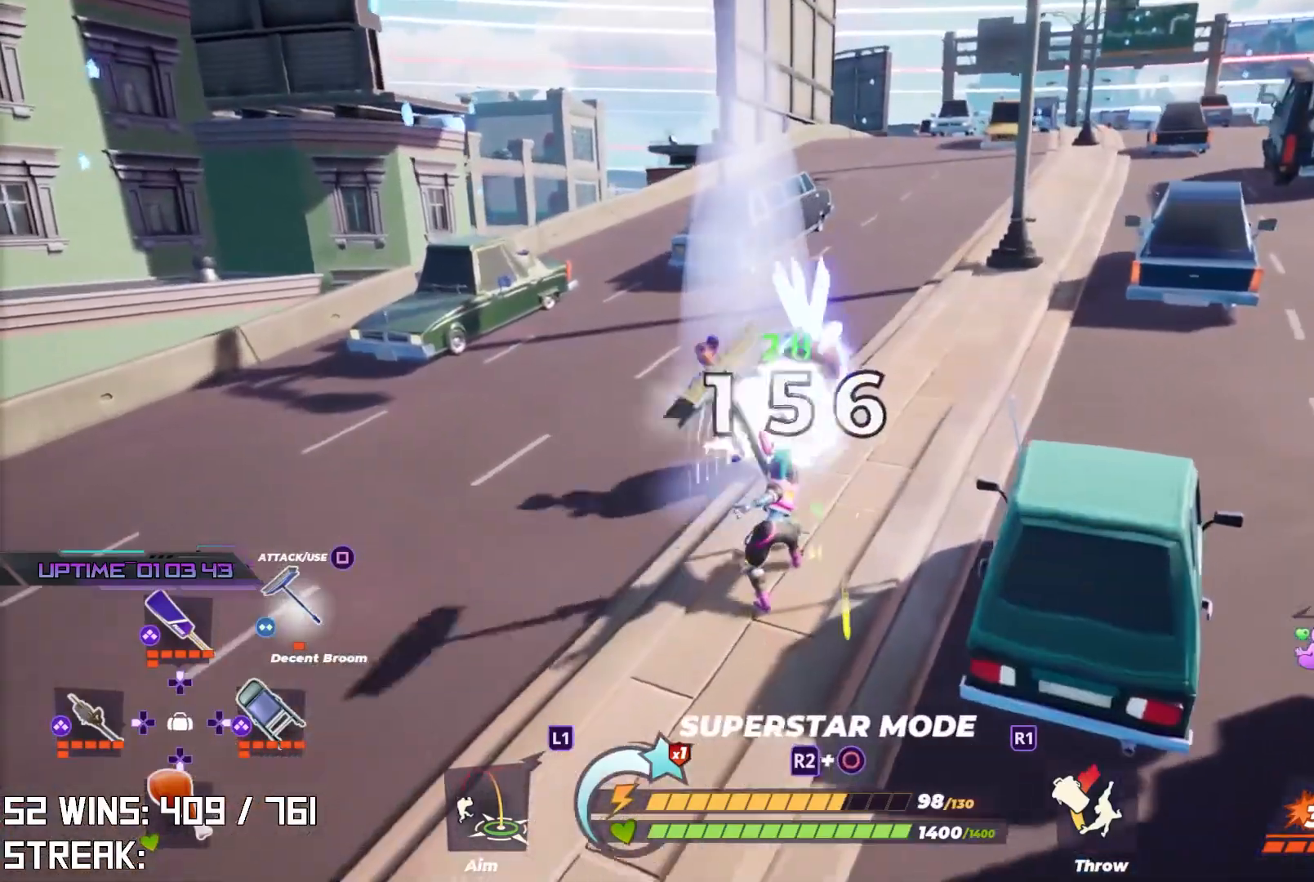
{"buttons": [], "left_stick": "up", "right_stick": "center", "events": [[133, "TRIANGLE", "down"], [317, "TRIANGLE", "up"]]}
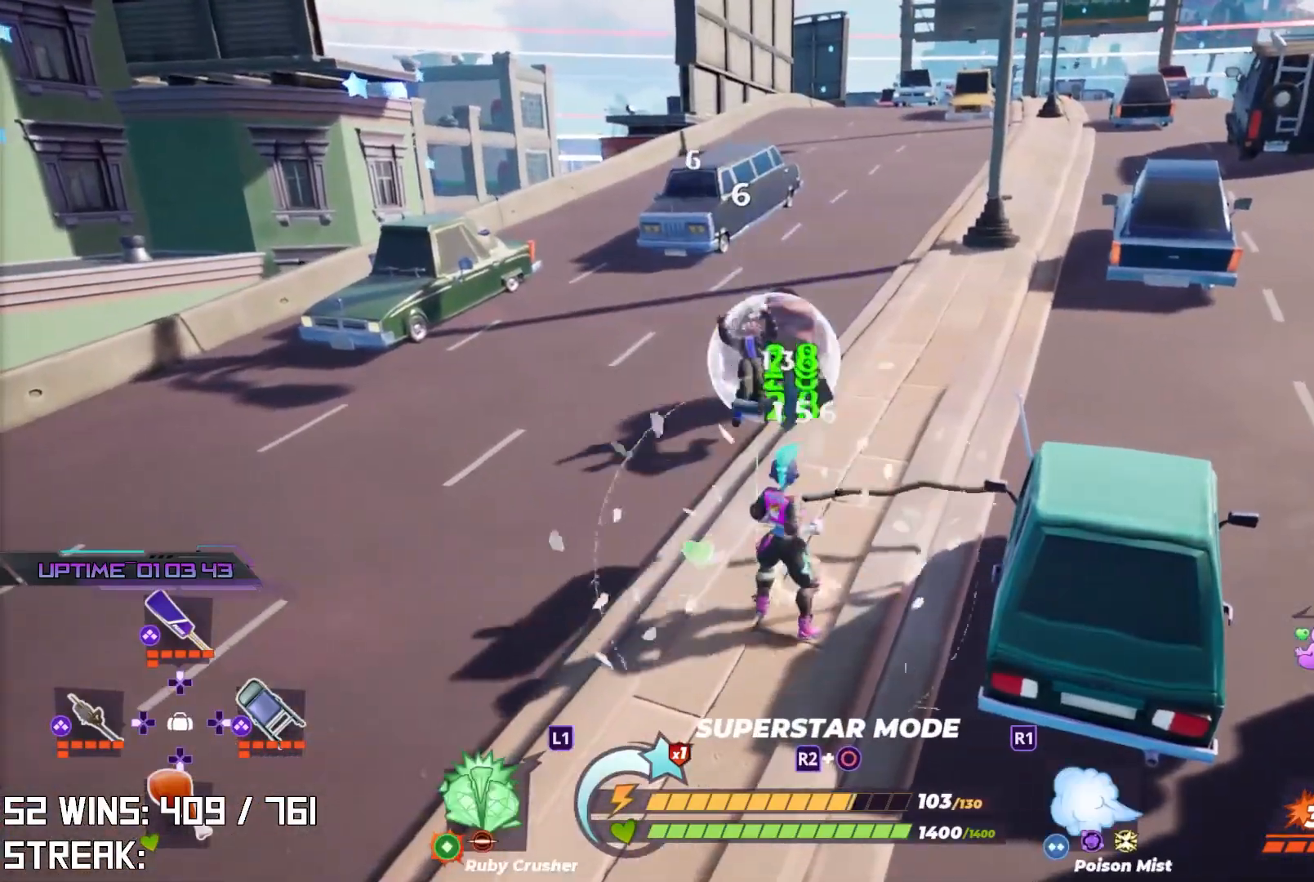
{"buttons": [], "left_stick": "up", "right_stick": "center", "events": []}
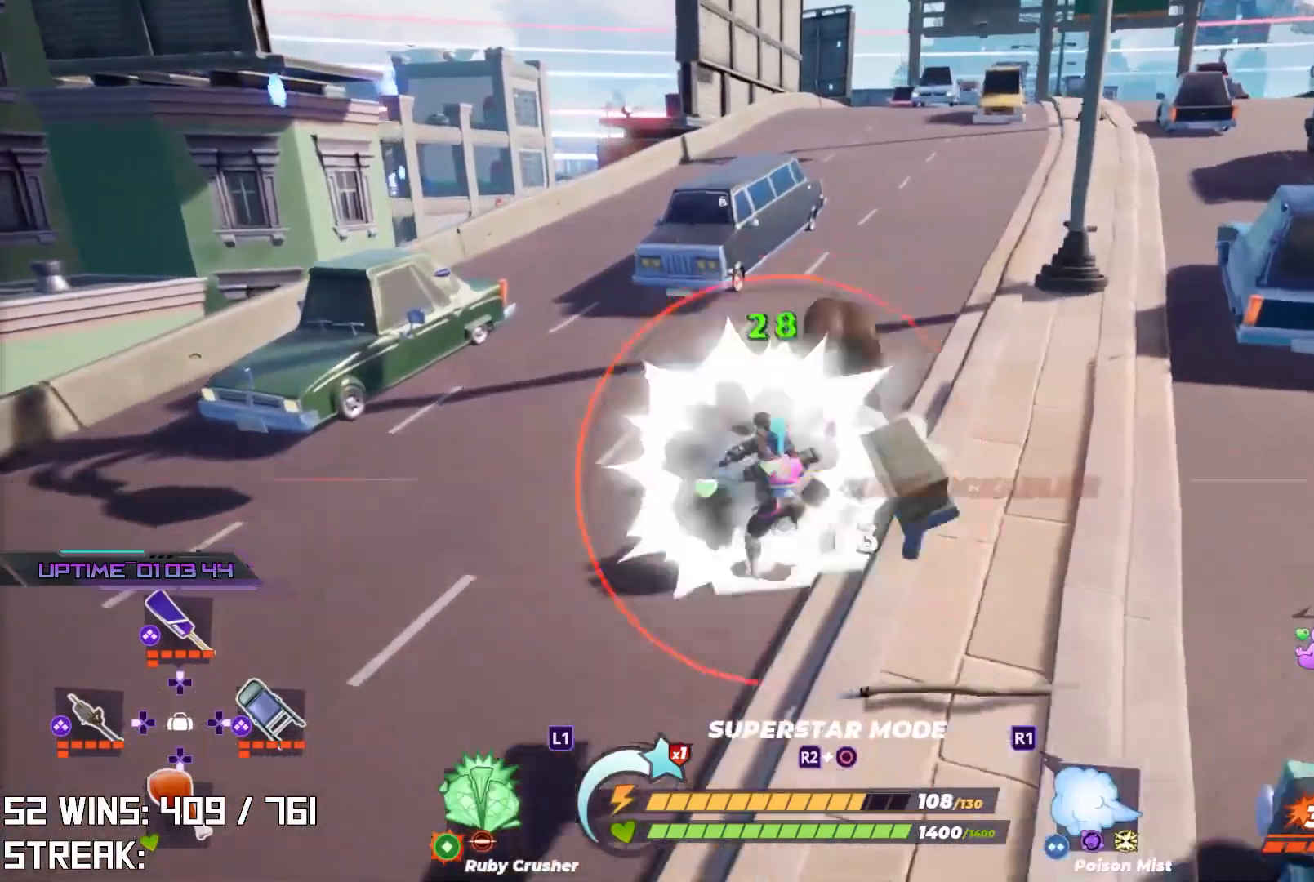
{"buttons": [], "left_stick": "center", "right_stick": "center", "events": [[117, "left_stick", "center"], [117, "right_stick", "right"], [267, "right_stick", "center"]]}
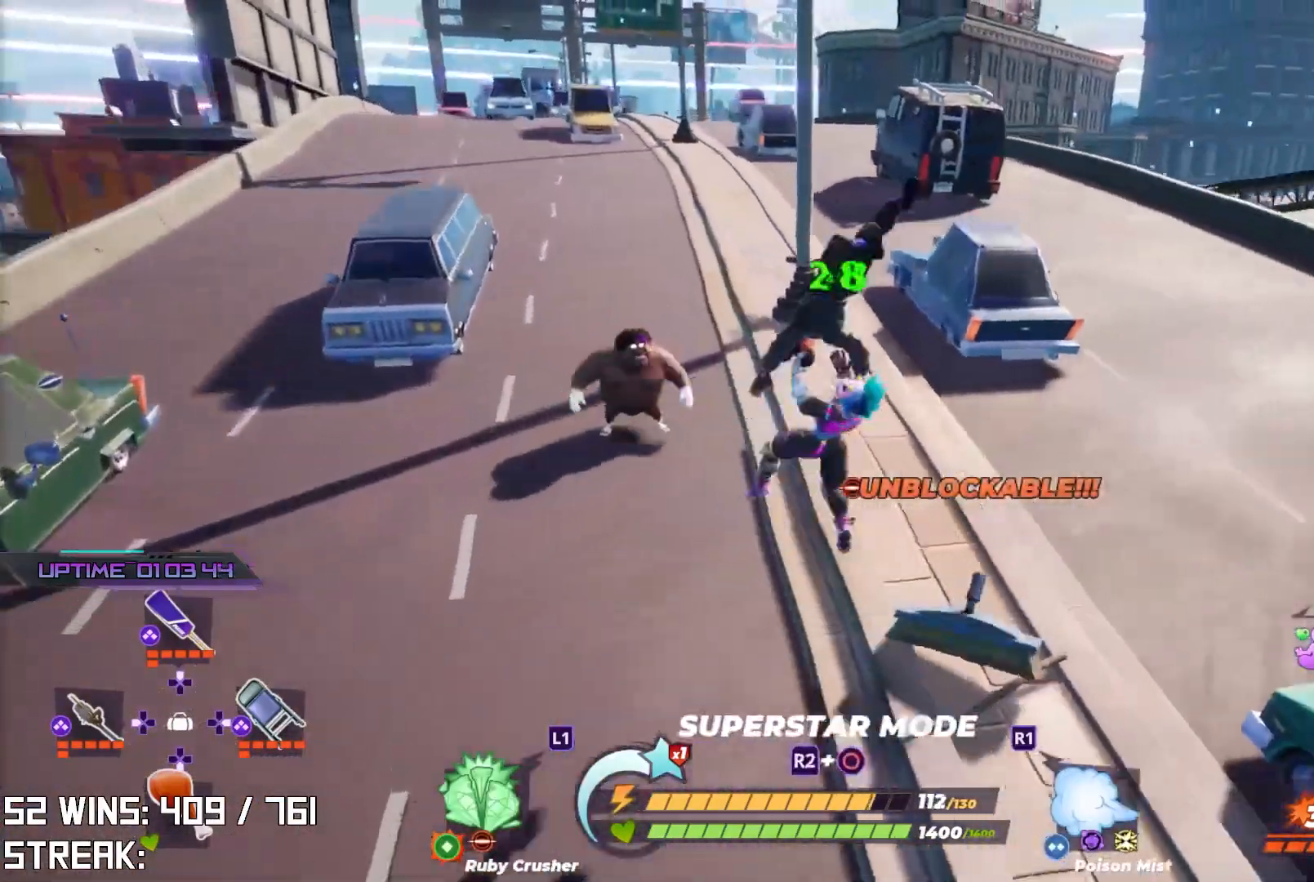
{"buttons": ["R3"], "left_stick": "center", "right_stick": "right", "events": [[117, "right_stick", "up-left"], [250, "right_stick", "center"], [467, "R3", "down"], [483, "right_stick", "right"]]}
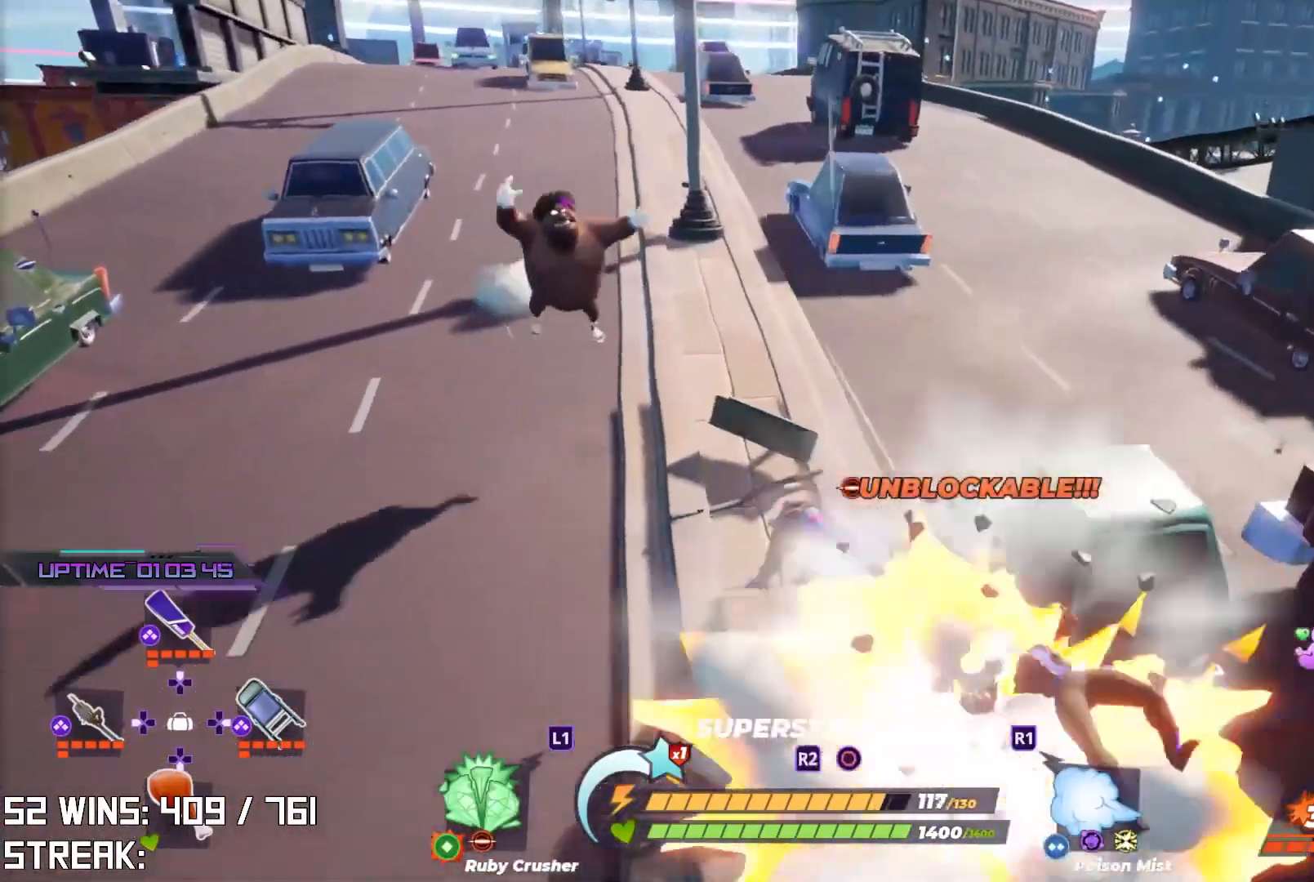
{"buttons": [], "left_stick": "down-right", "right_stick": "center", "events": [[50, "right_stick", "center"], [133, "R3", "up"], [150, "right_stick", "up-right"], [233, "right_stick", "center"], [267, "left_stick", "down-right"], [317, "right_stick", "up-right"], [450, "right_stick", "center"]]}